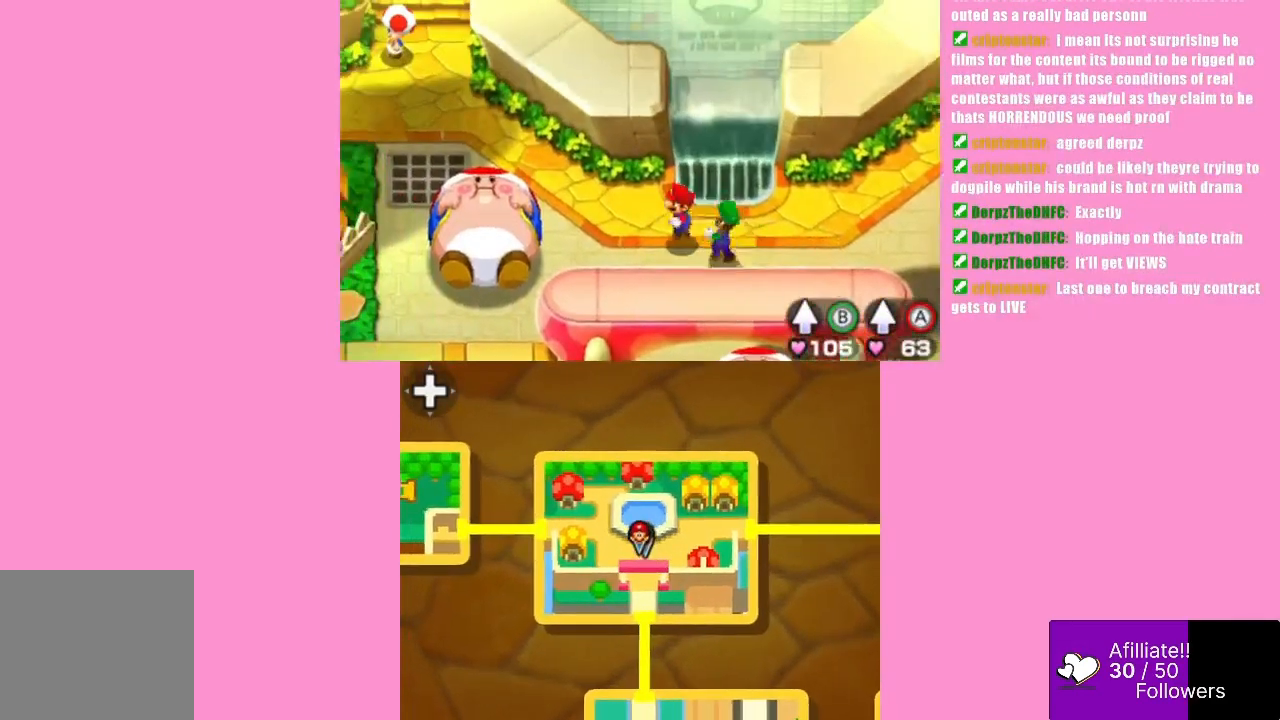
Gameplay with a controller (Xbox layout); each line is a JSON object with the inputs held at the frame after it. "events" lists button and stick changes between this image and that frame as [ms after this image, input, new state], when the widget could be followed in between. Not read: L3 R3 right_stick.
{"buttons": [], "left_stick": "up", "events": [[100, "left_stick", "up-left"], [200, "left_stick", "up"], [233, "B", "down"], [300, "A", "down"], [367, "B", "up"], [500, "A", "up"]]}
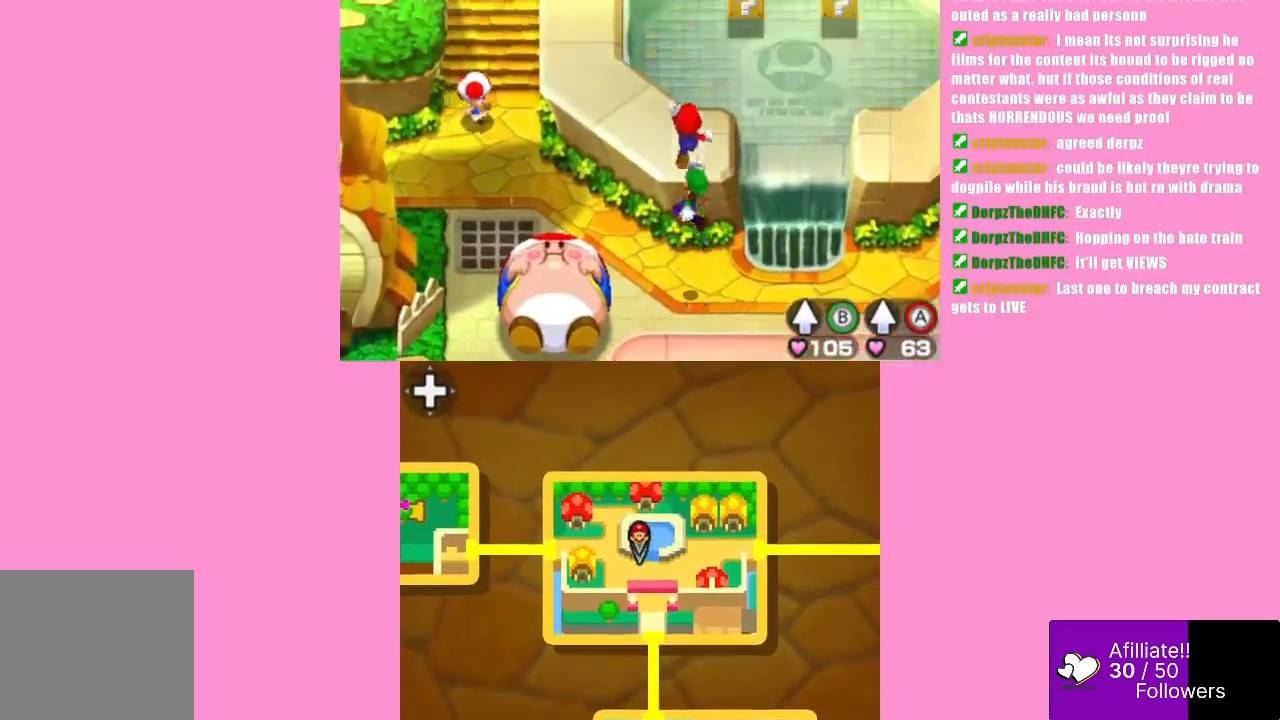
{"buttons": [], "left_stick": "up-left", "events": [[167, "left_stick", "up-left"]]}
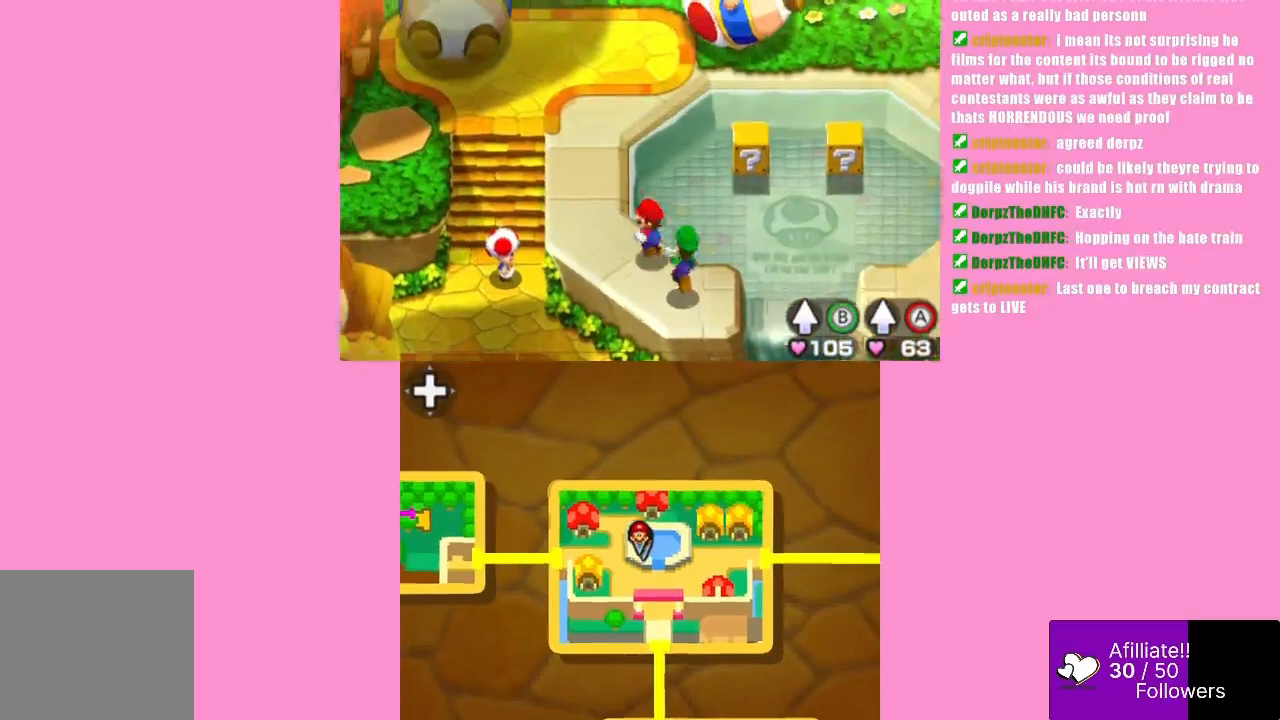
{"buttons": [], "left_stick": "up", "events": [[433, "left_stick", "up"]]}
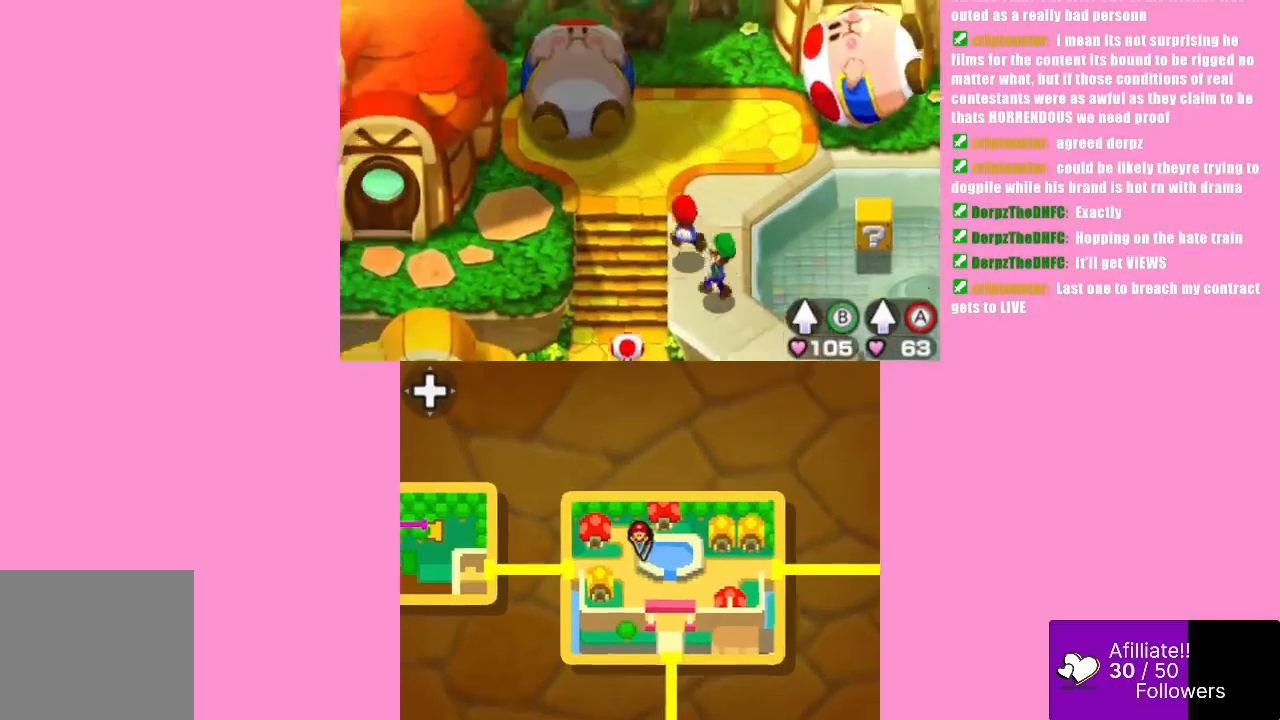
{"buttons": [], "left_stick": "left", "events": [[300, "left_stick", "left"]]}
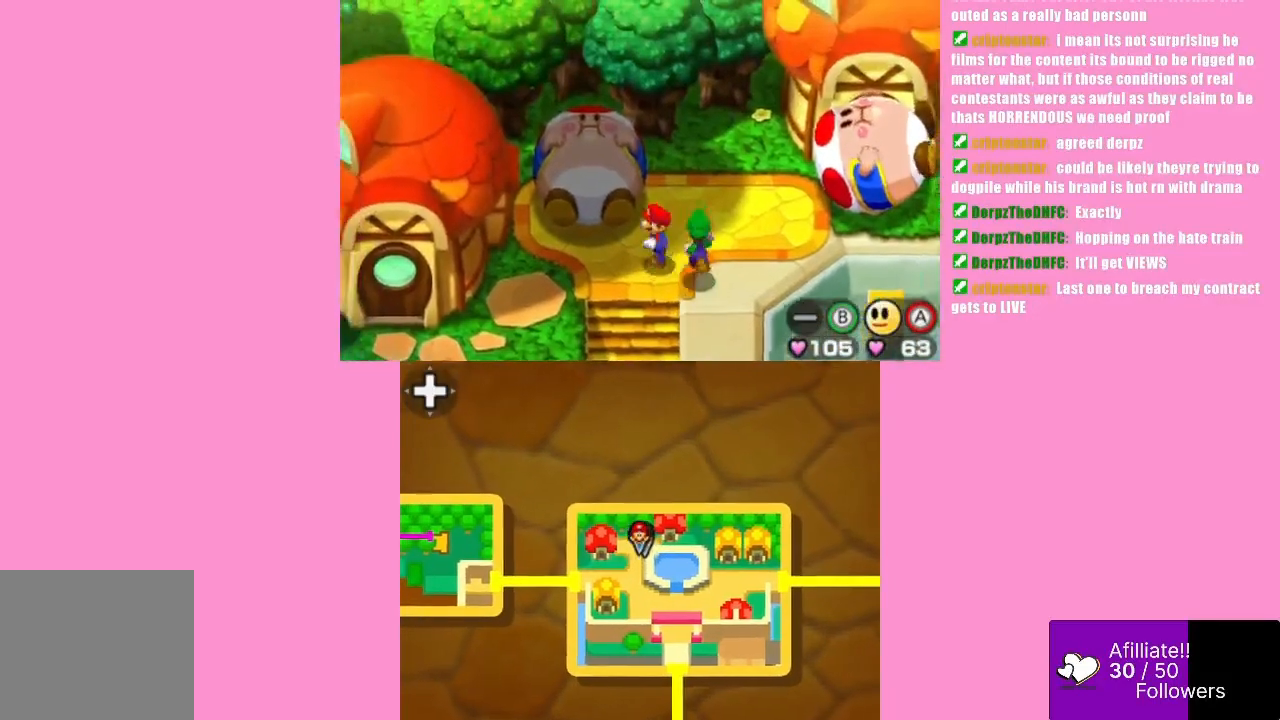
{"buttons": [], "left_stick": "down-left", "events": [[67, "left_stick", "down-left"]]}
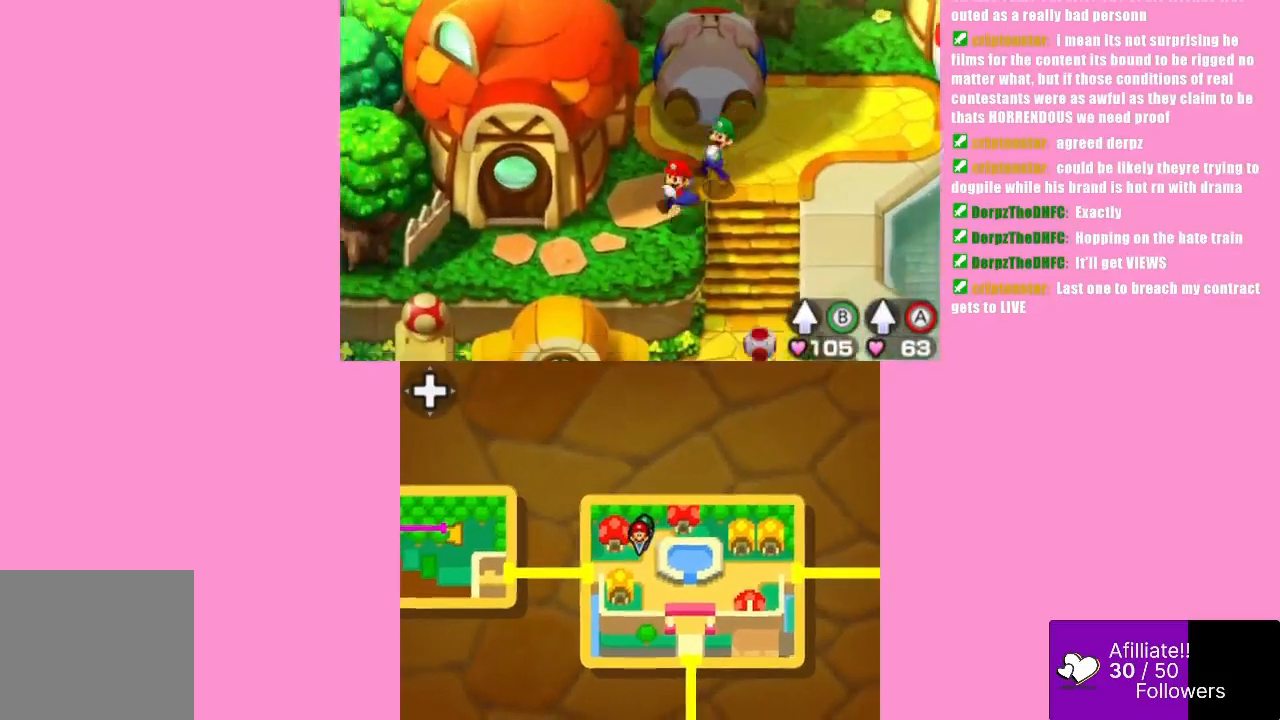
{"buttons": [], "left_stick": "left", "events": [[133, "left_stick", "left"]]}
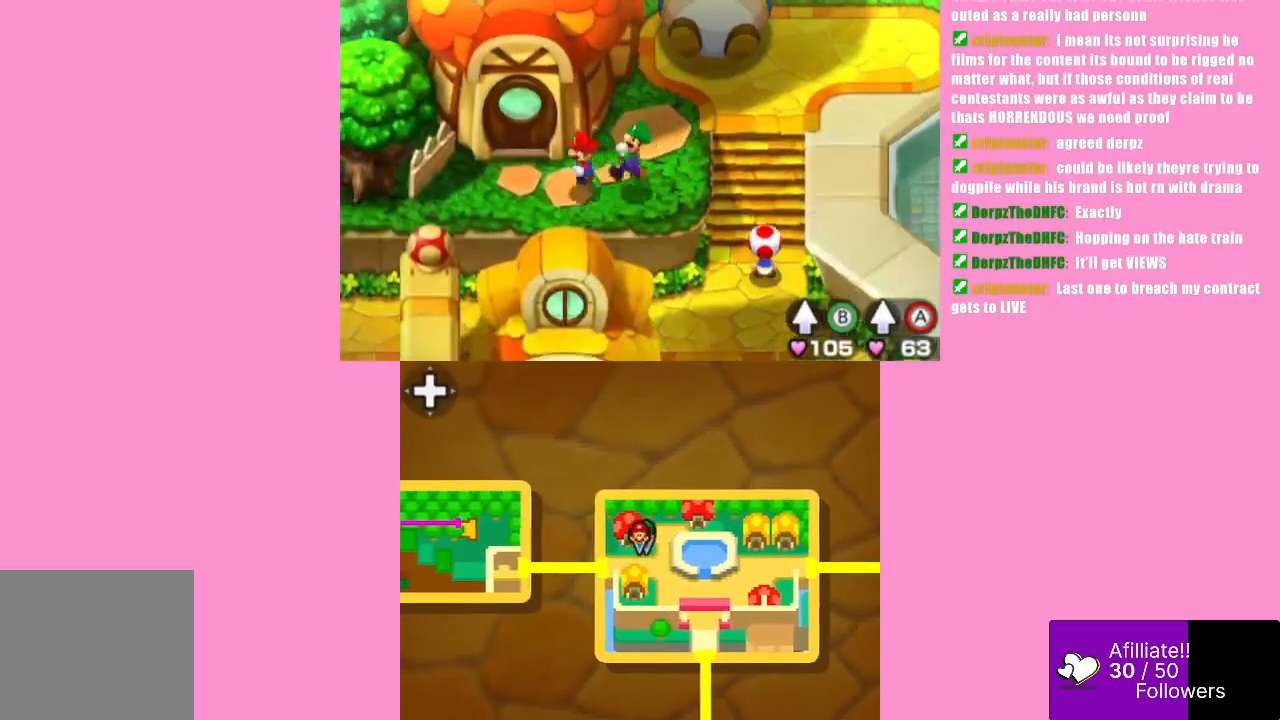
{"buttons": [], "left_stick": "up", "events": [[233, "left_stick", "up-left"], [333, "left_stick", "up"]]}
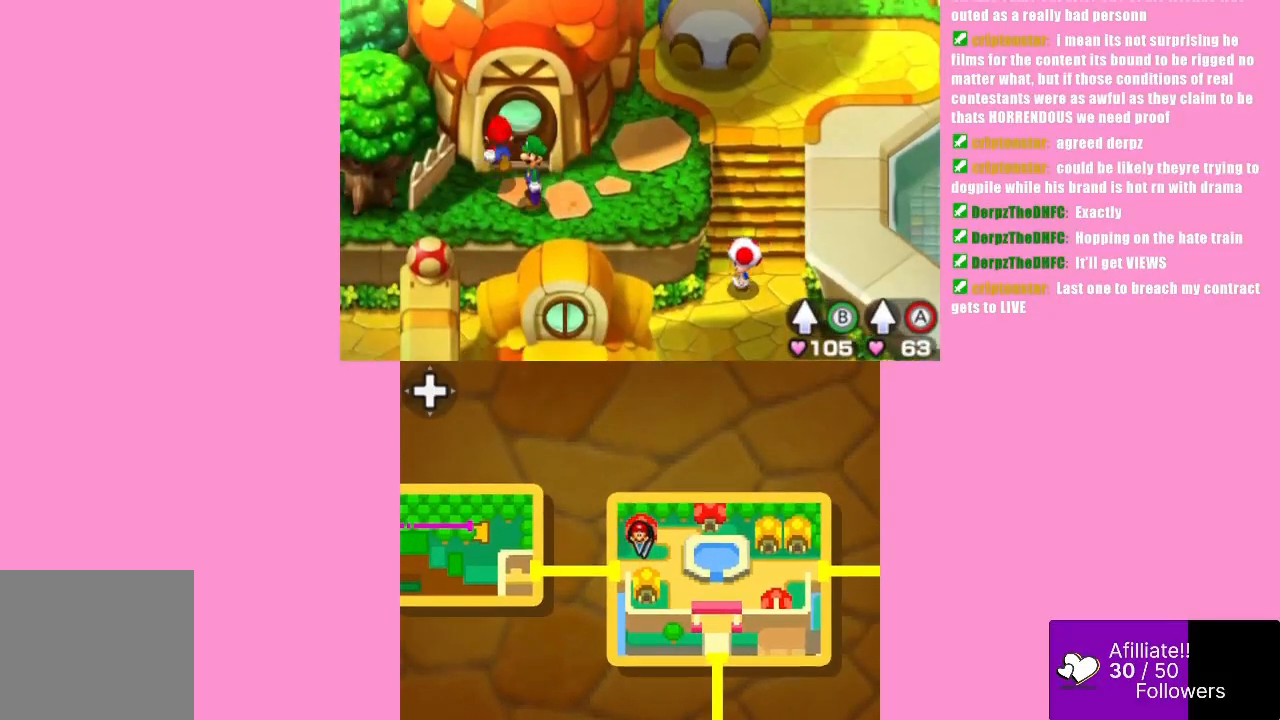
{"buttons": [], "left_stick": "up", "events": []}
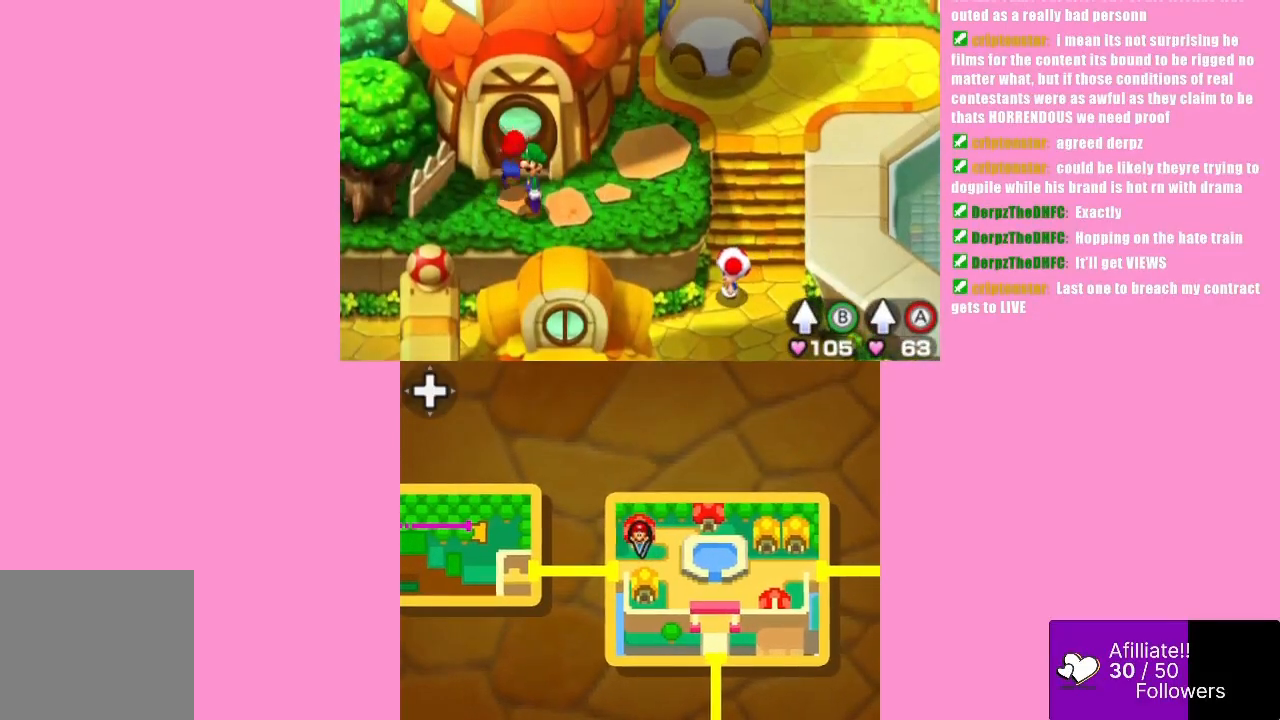
{"buttons": [], "left_stick": "up", "events": []}
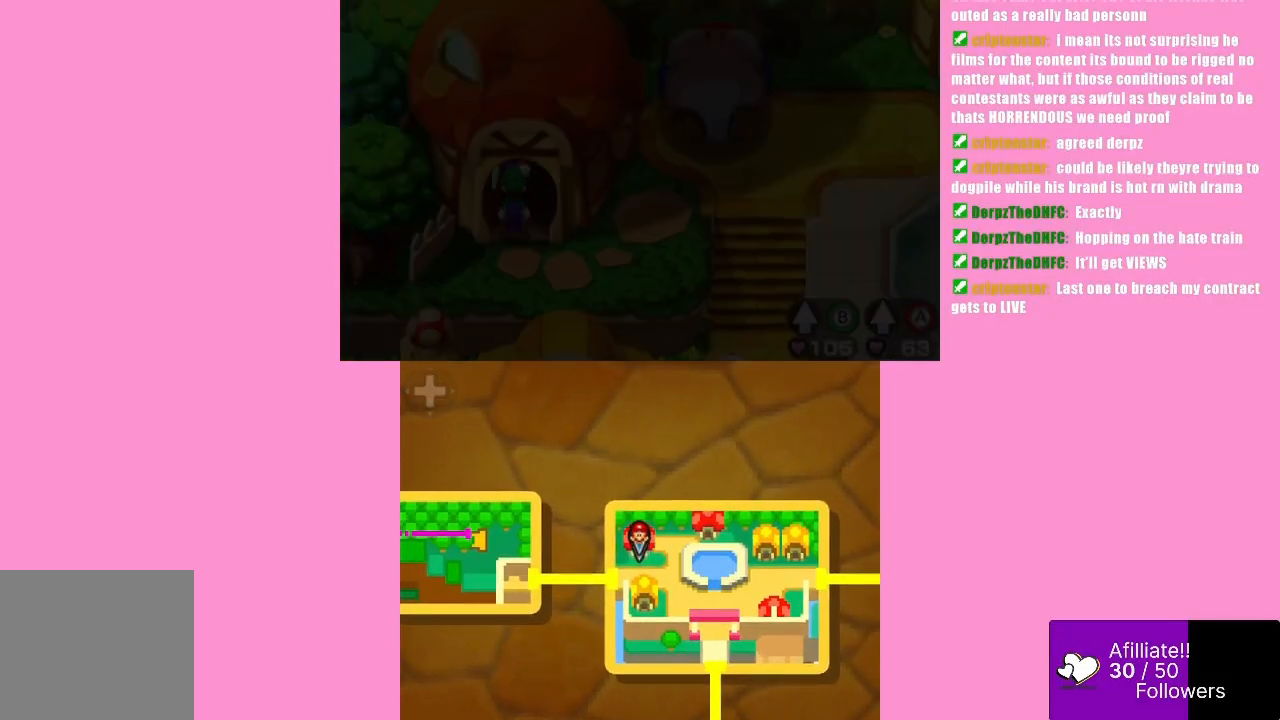
{"buttons": [], "left_stick": "center", "events": [[100, "left_stick", "center"]]}
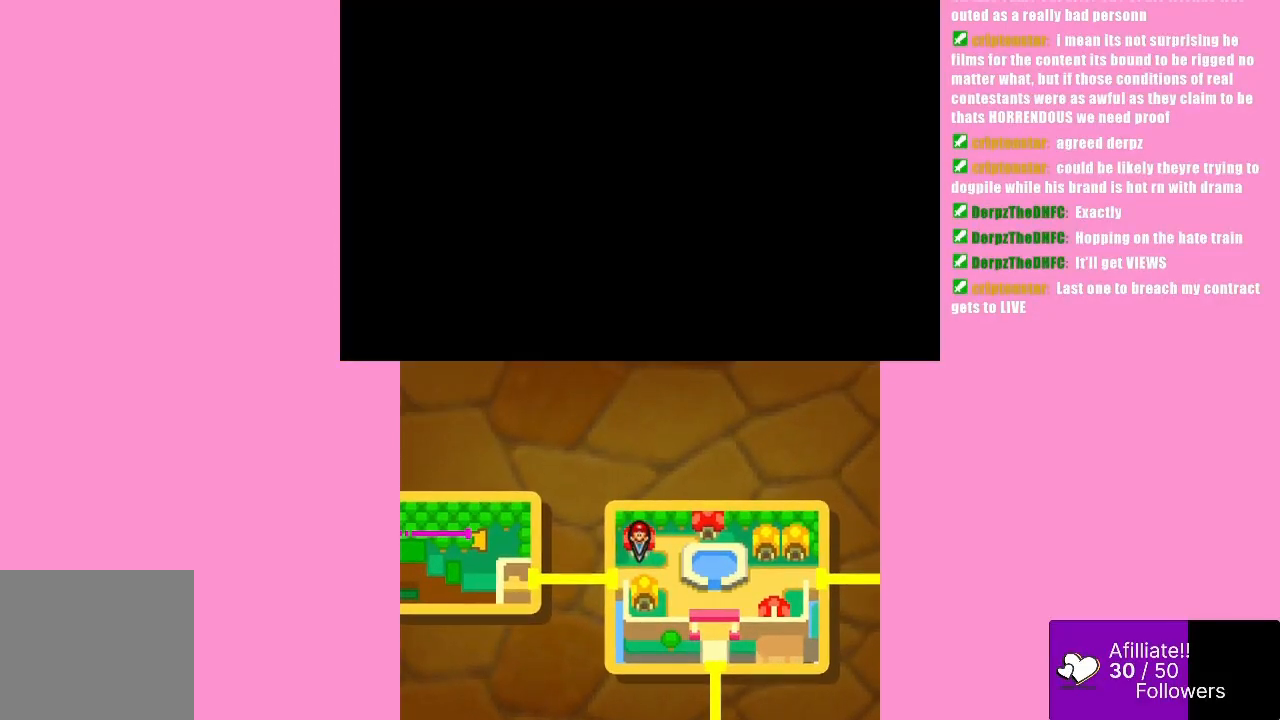
{"buttons": [], "left_stick": "center", "events": []}
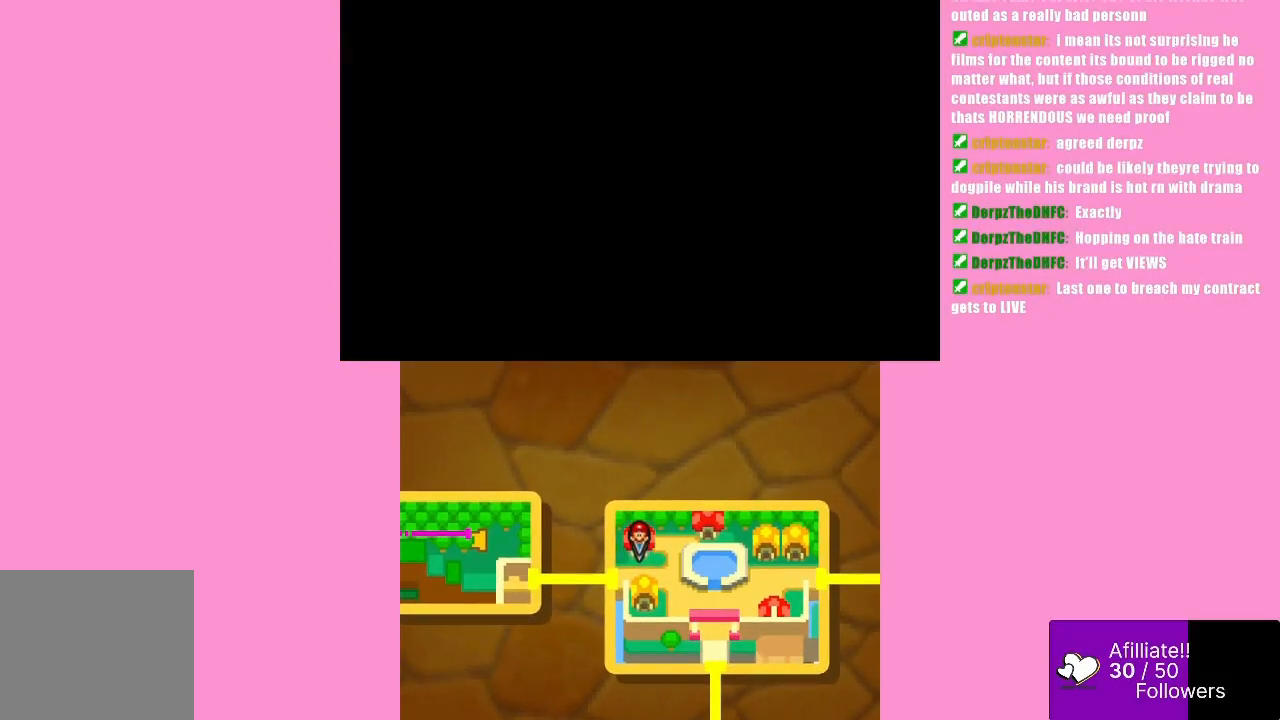
{"buttons": [], "left_stick": "up", "events": [[500, "left_stick", "up"]]}
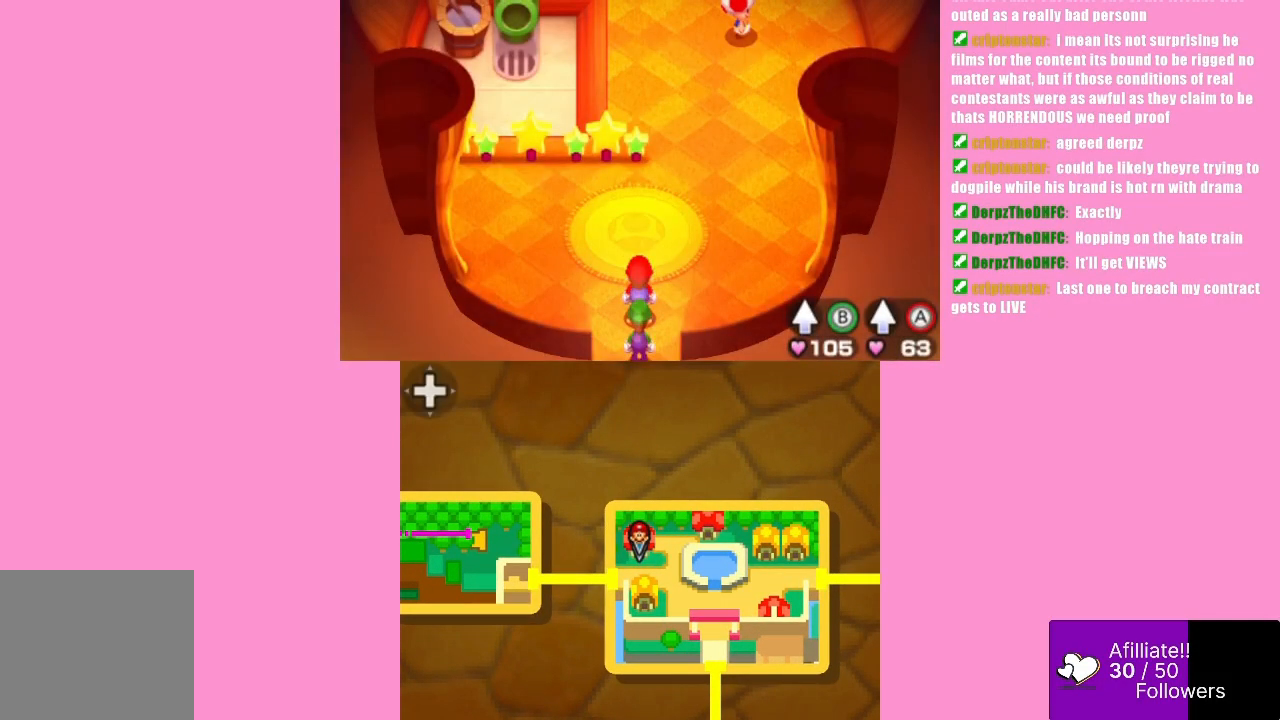
{"buttons": [], "left_stick": "up", "events": []}
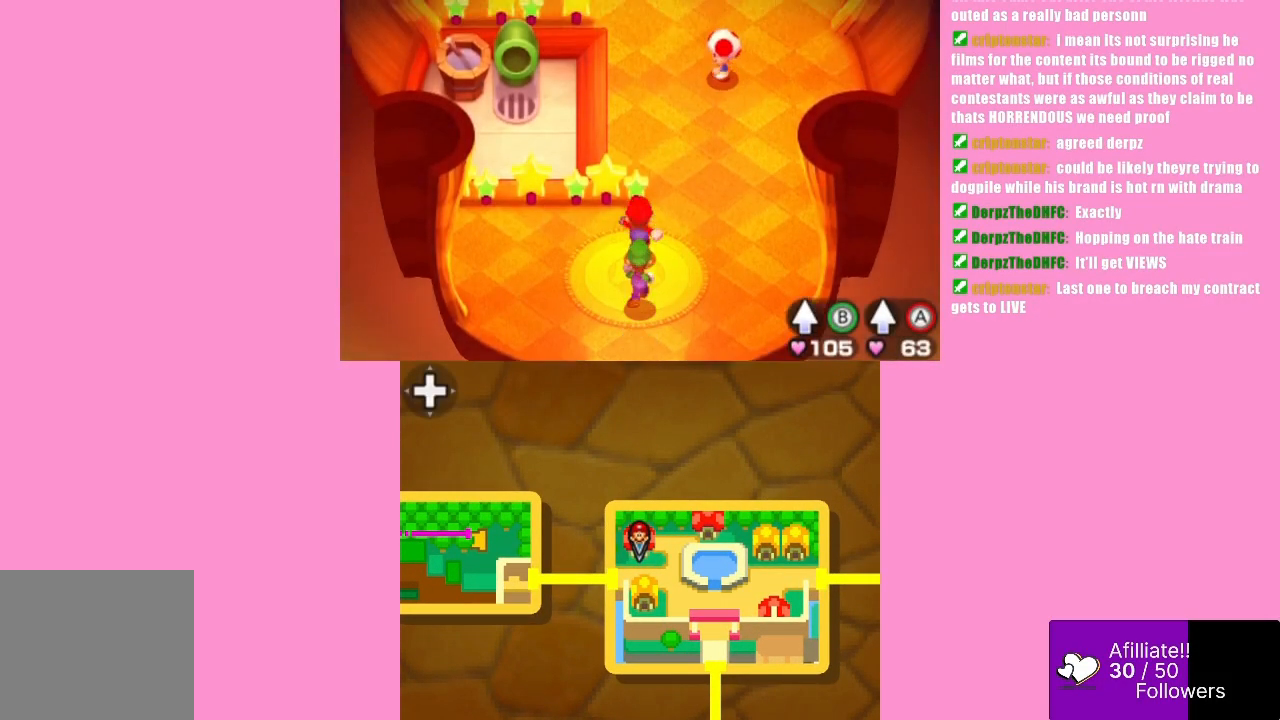
{"buttons": [], "left_stick": "up", "events": []}
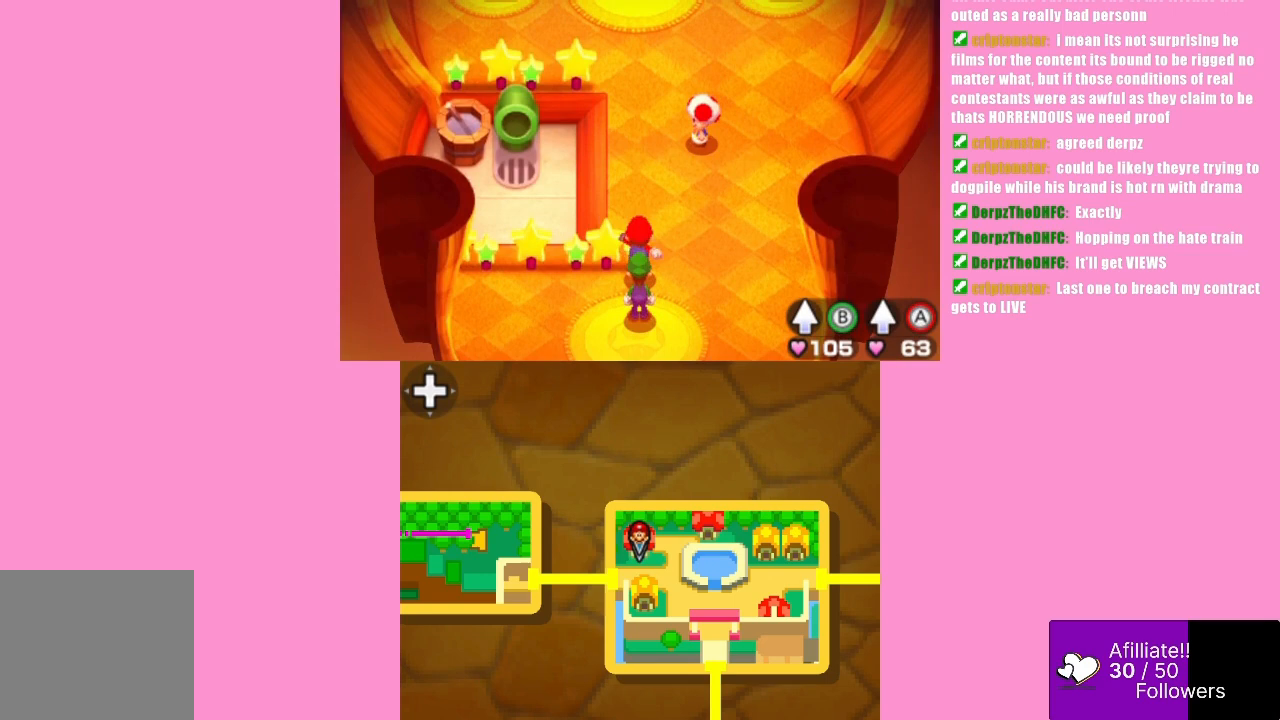
{"buttons": [], "left_stick": "up-left", "events": [[133, "left_stick", "right"], [367, "left_stick", "up"], [500, "left_stick", "up-left"]]}
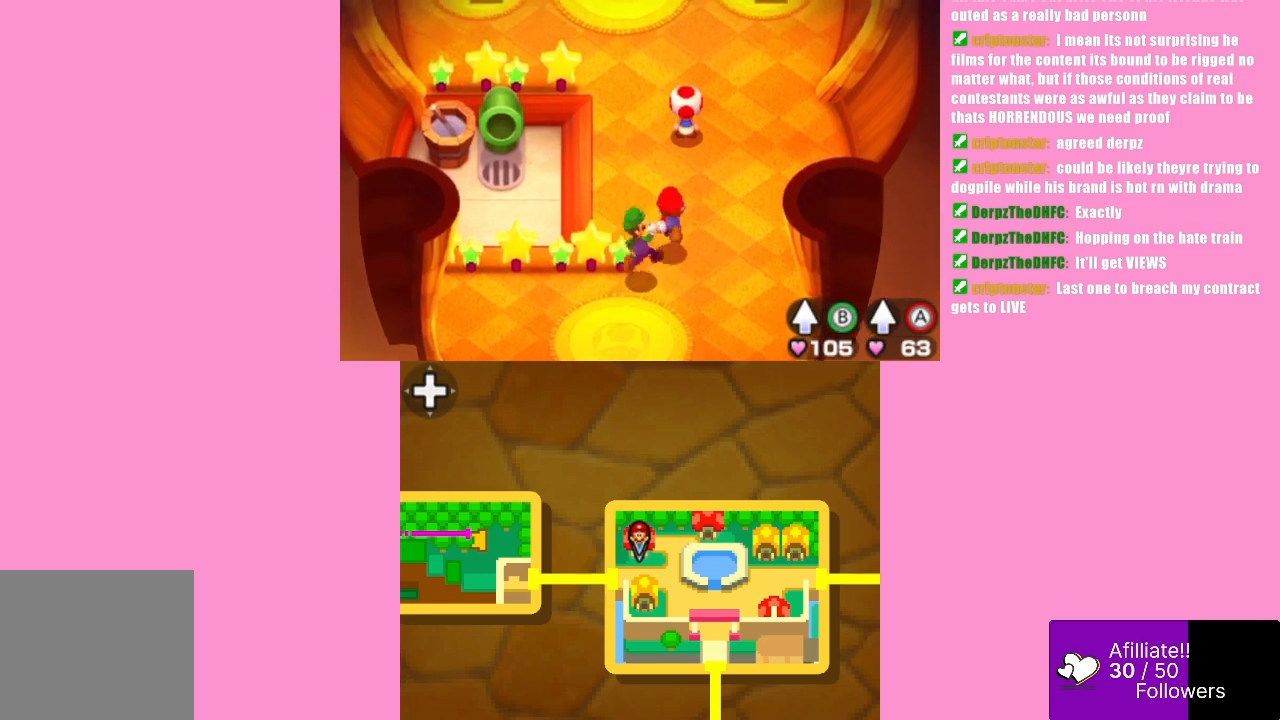
{"buttons": [], "left_stick": "up", "events": [[467, "left_stick", "up"]]}
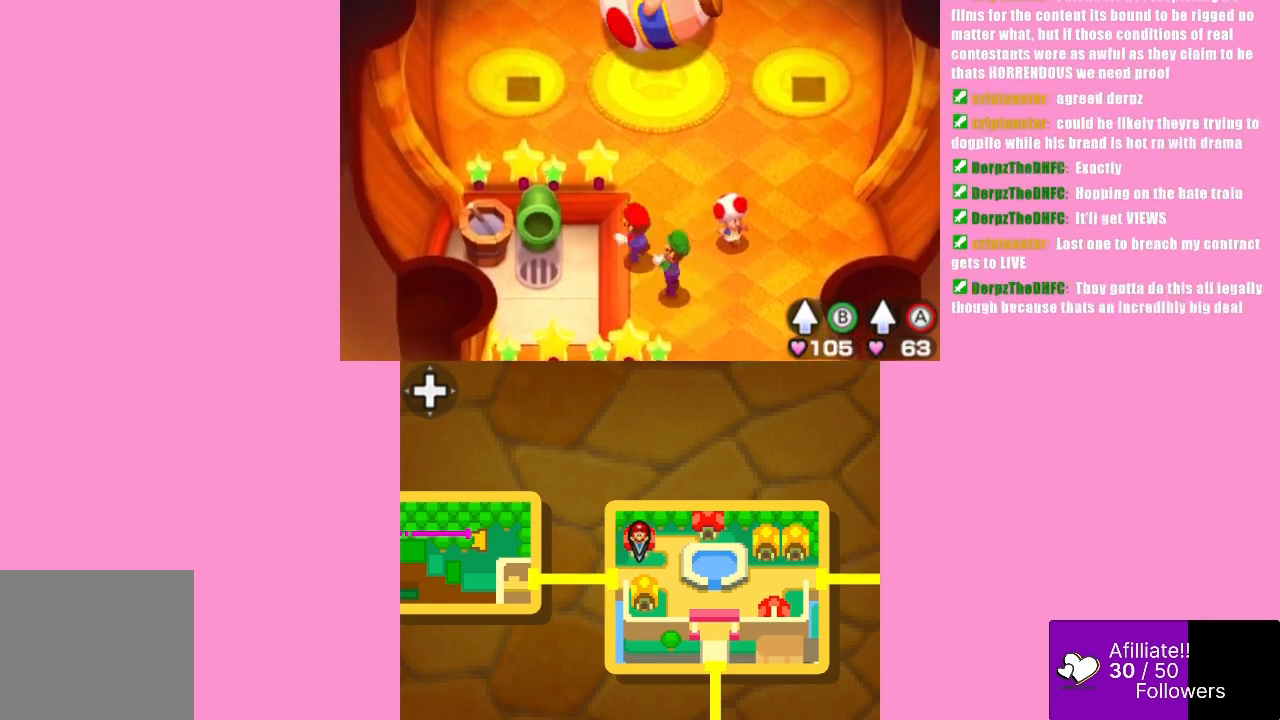
{"buttons": [], "left_stick": "up-left", "events": [[467, "left_stick", "up-left"]]}
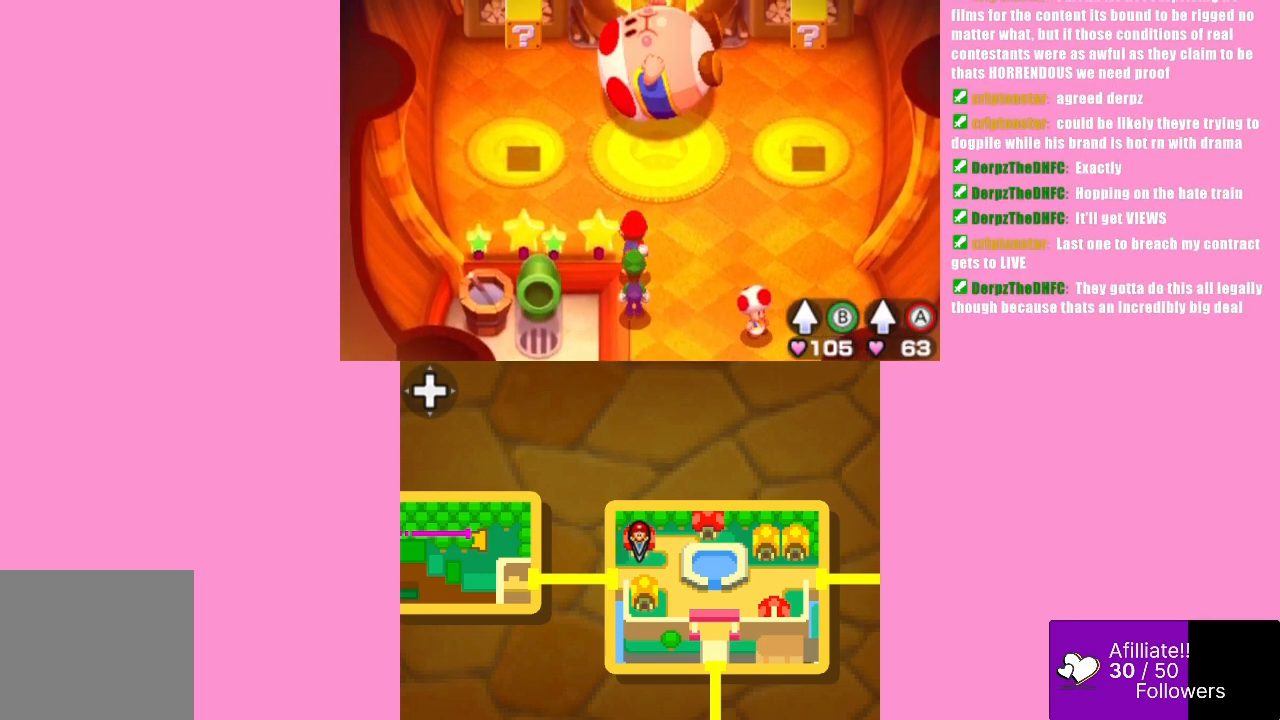
{"buttons": [], "left_stick": "right", "events": [[233, "left_stick", "right"]]}
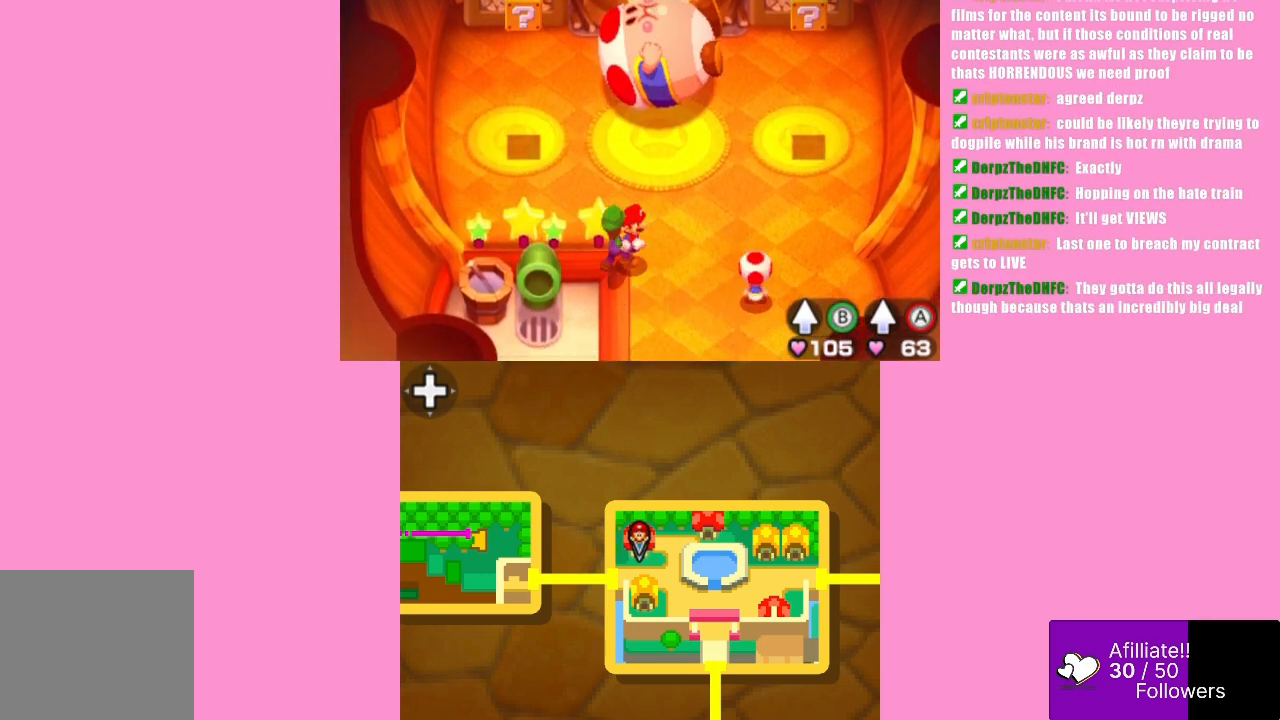
{"buttons": [], "left_stick": "up-left", "events": [[167, "left_stick", "up"], [300, "left_stick", "up-left"]]}
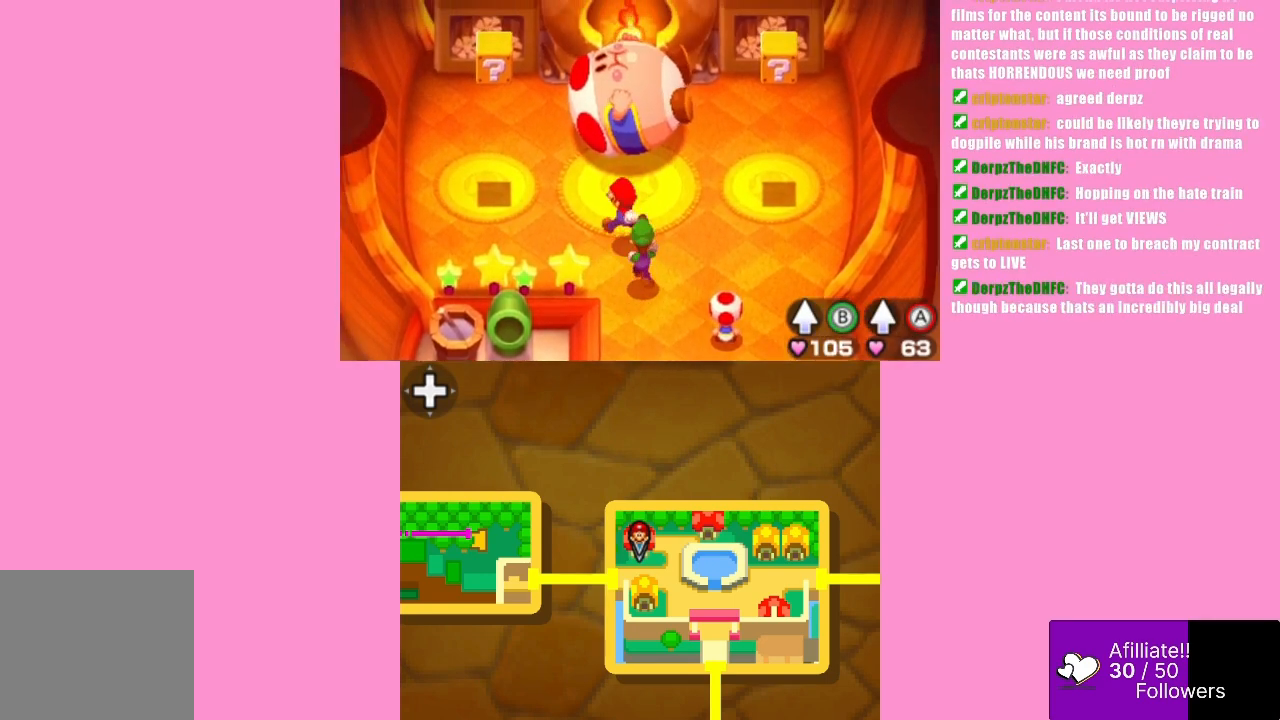
{"buttons": ["B"], "left_stick": "up-left", "events": [[33, "left_stick", "left"], [367, "left_stick", "up-left"], [433, "B", "down"]]}
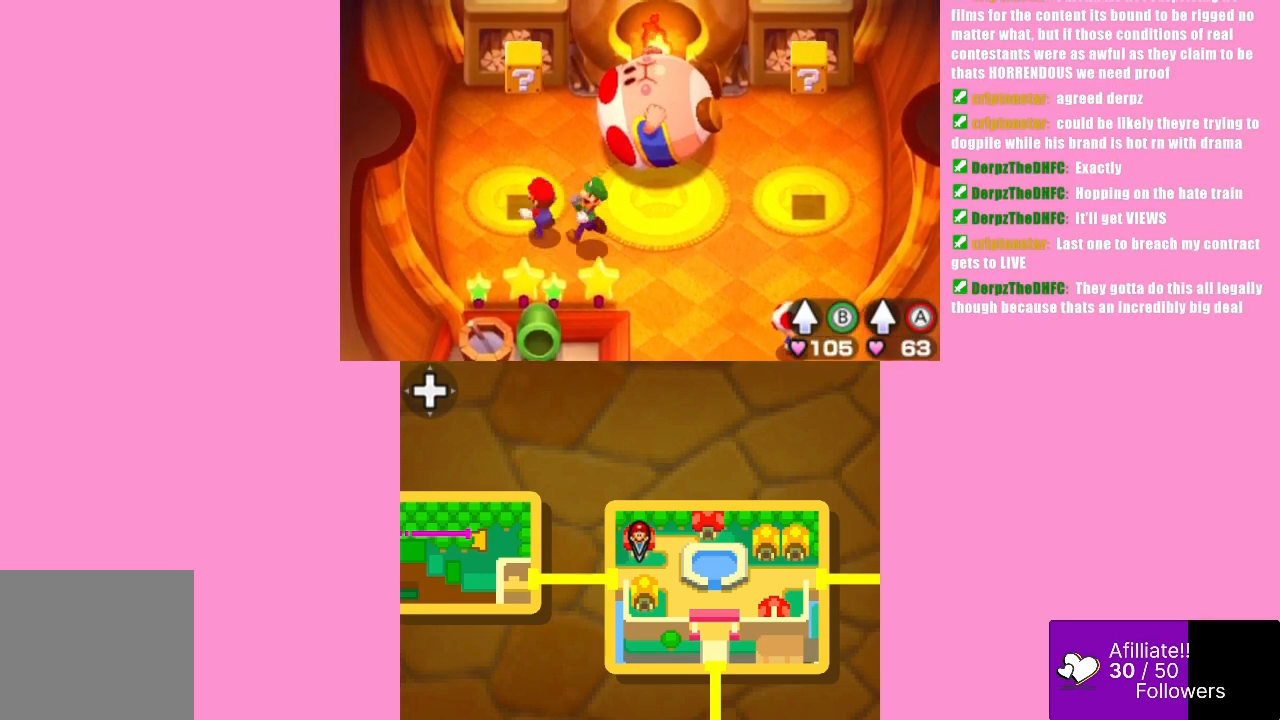
{"buttons": ["B"], "left_stick": "center", "events": [[100, "left_stick", "center"], [200, "B", "up"], [467, "B", "down"]]}
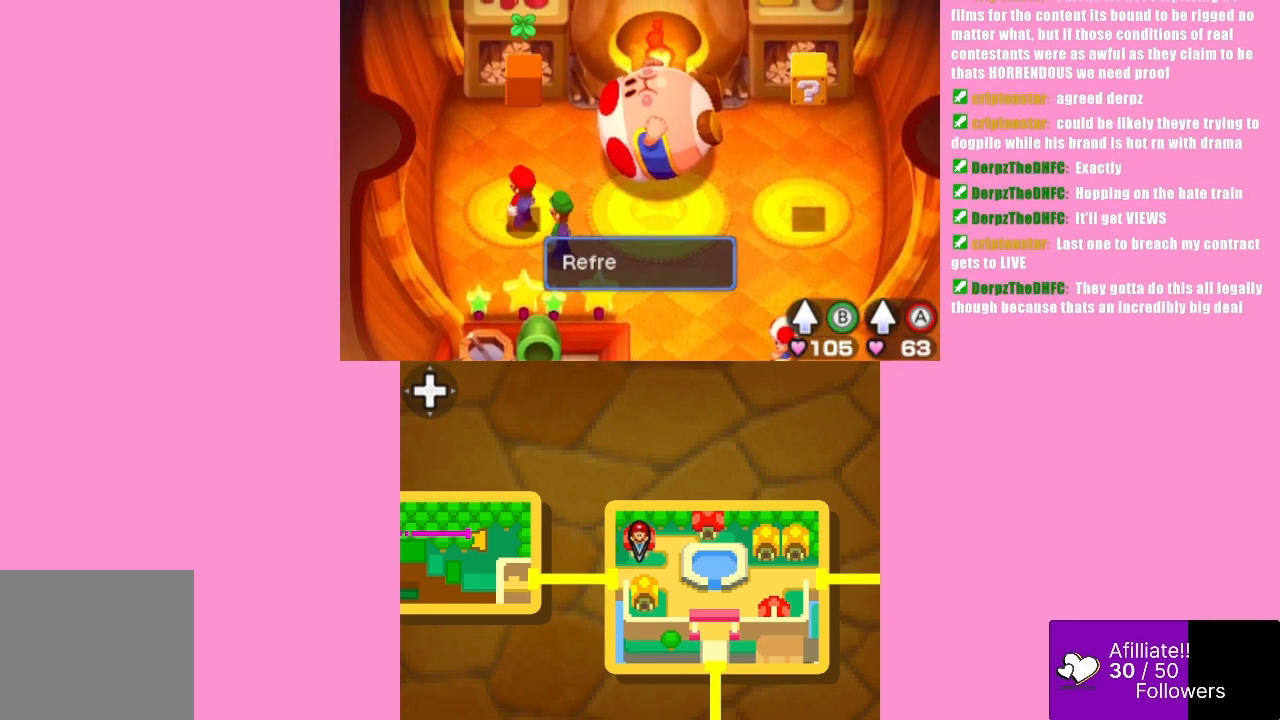
{"buttons": [], "left_stick": "right", "events": [[167, "left_stick", "right"], [200, "B", "up"]]}
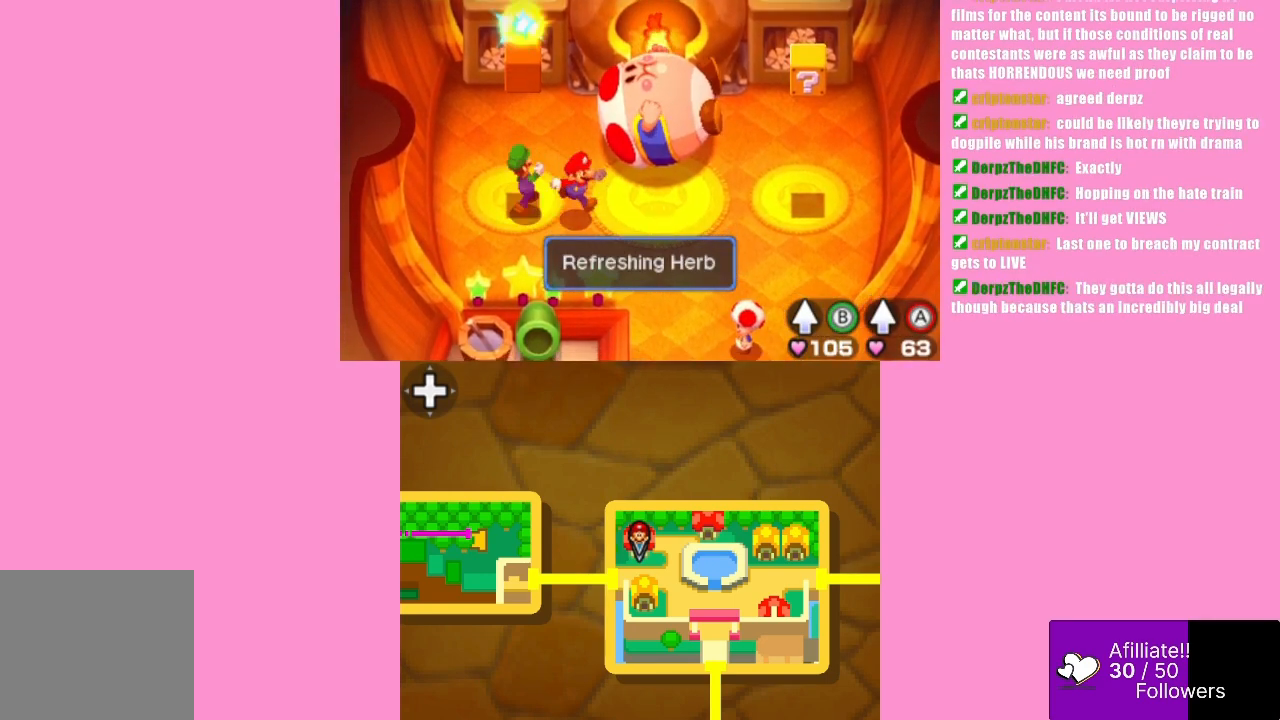
{"buttons": [], "left_stick": "right", "events": []}
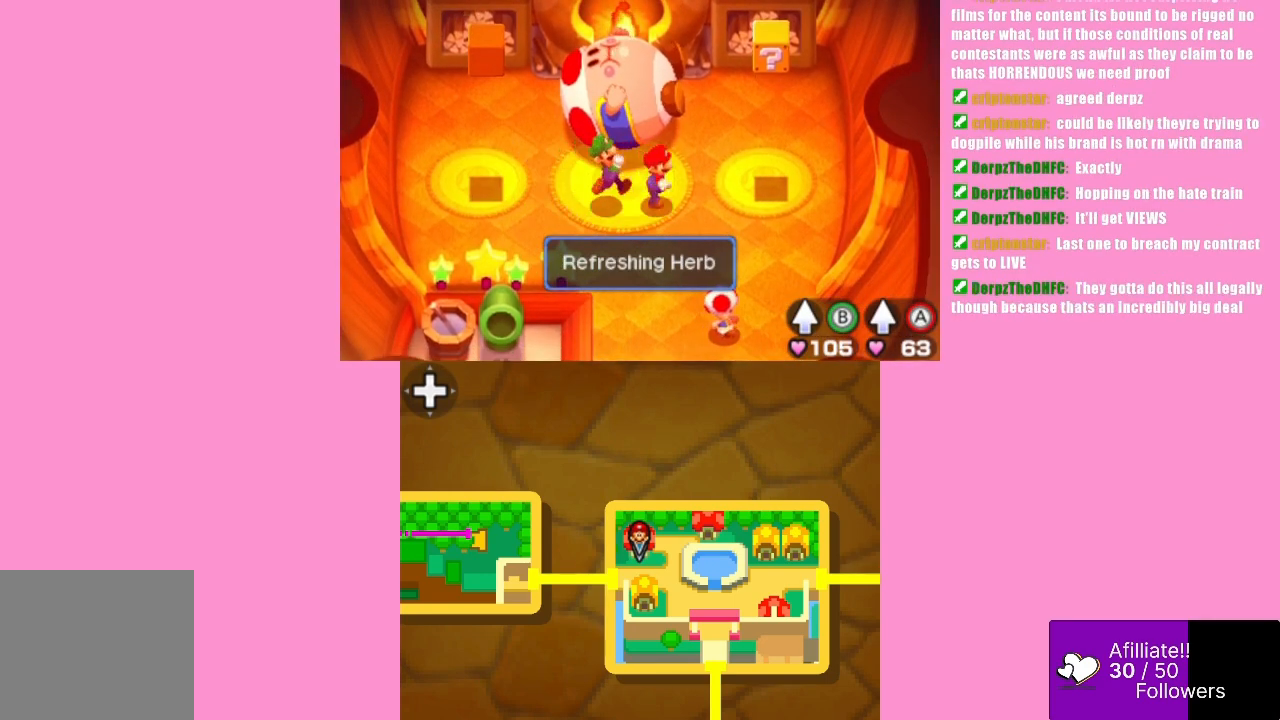
{"buttons": ["B"], "left_stick": "center", "events": [[300, "B", "down"], [367, "left_stick", "center"]]}
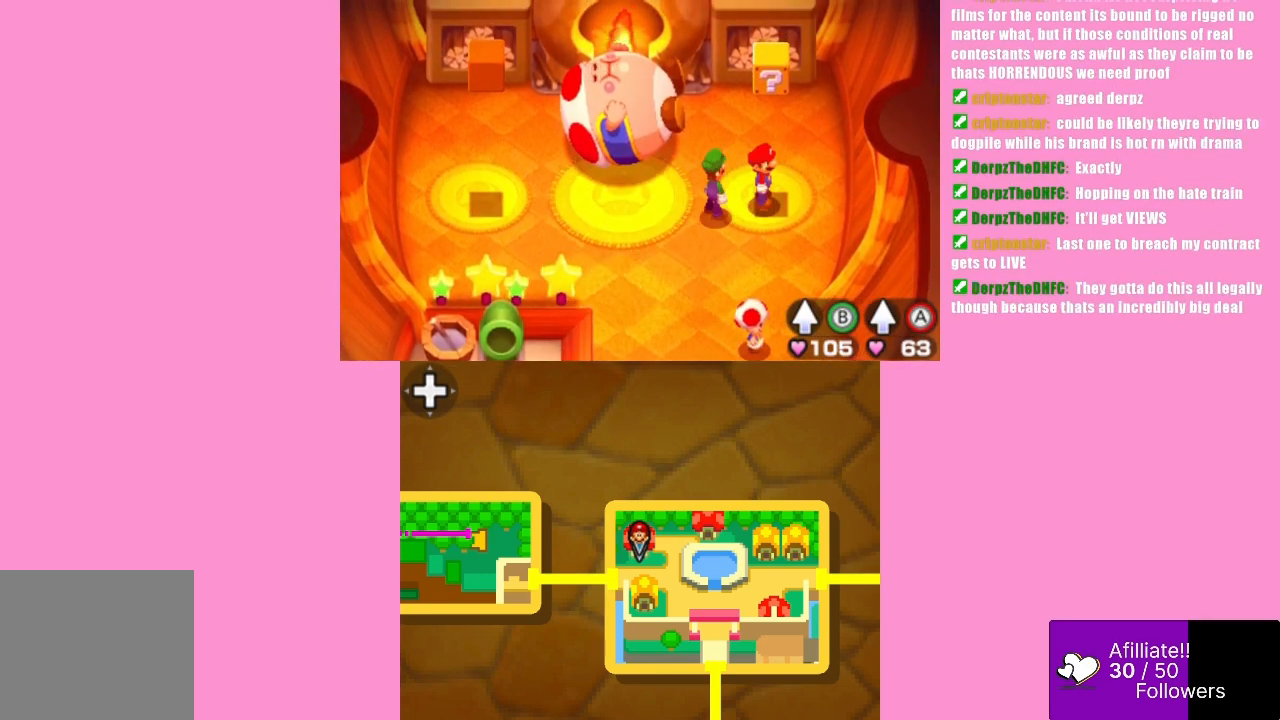
{"buttons": [], "left_stick": "center", "events": [[67, "B", "up"], [233, "B", "down"], [433, "B", "up"]]}
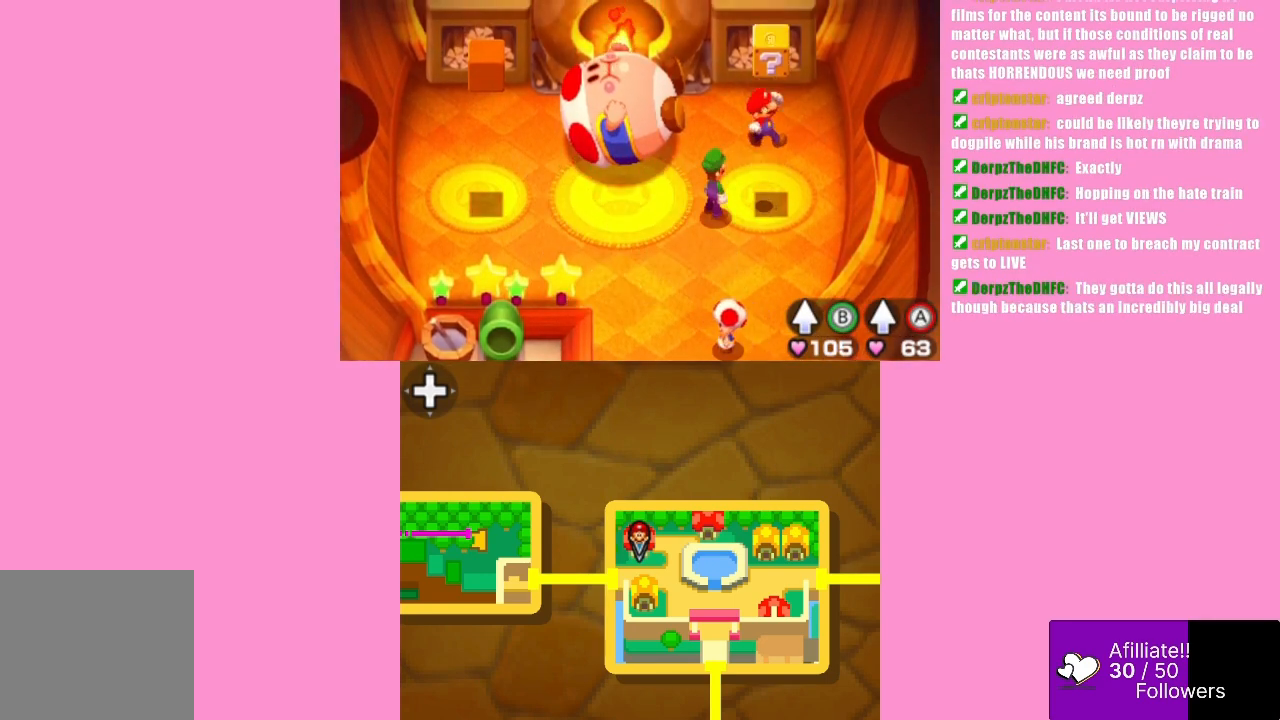
{"buttons": [], "left_stick": "up", "events": [[200, "B", "down"], [333, "left_stick", "up"], [433, "B", "up"]]}
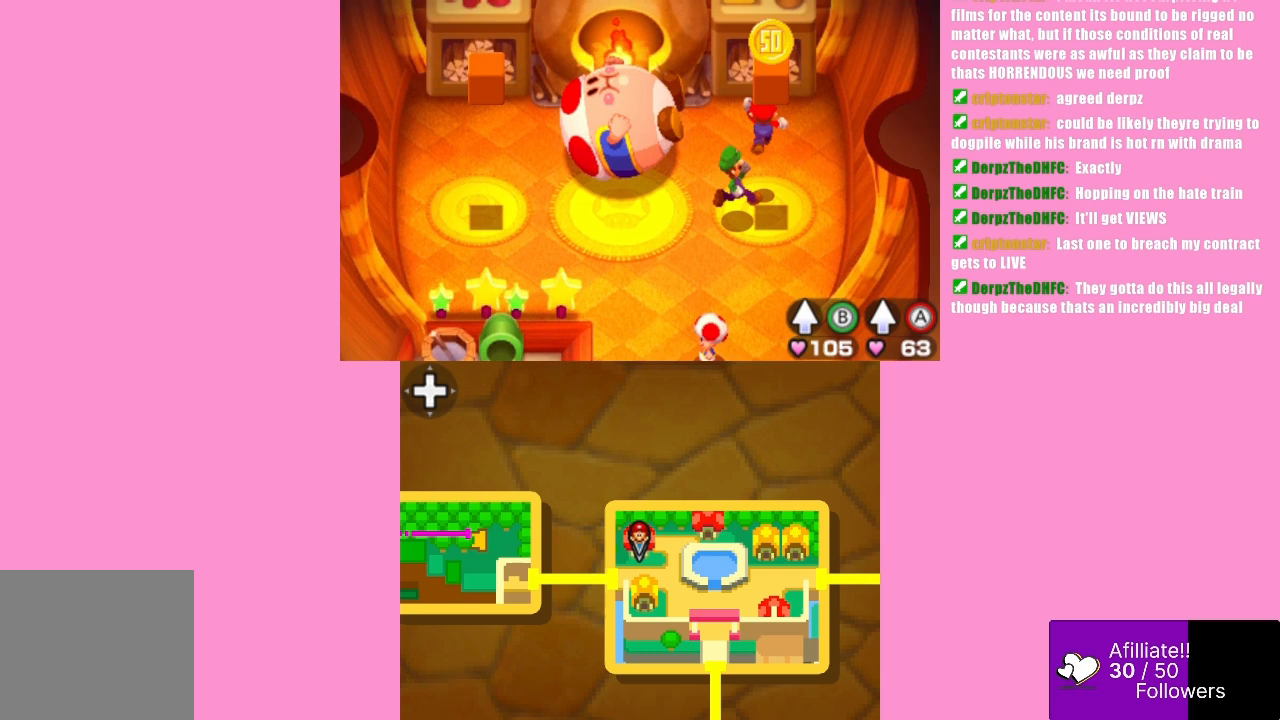
{"buttons": ["A"], "left_stick": "up", "events": [[300, "B", "down"], [433, "A", "down"], [467, "B", "up"]]}
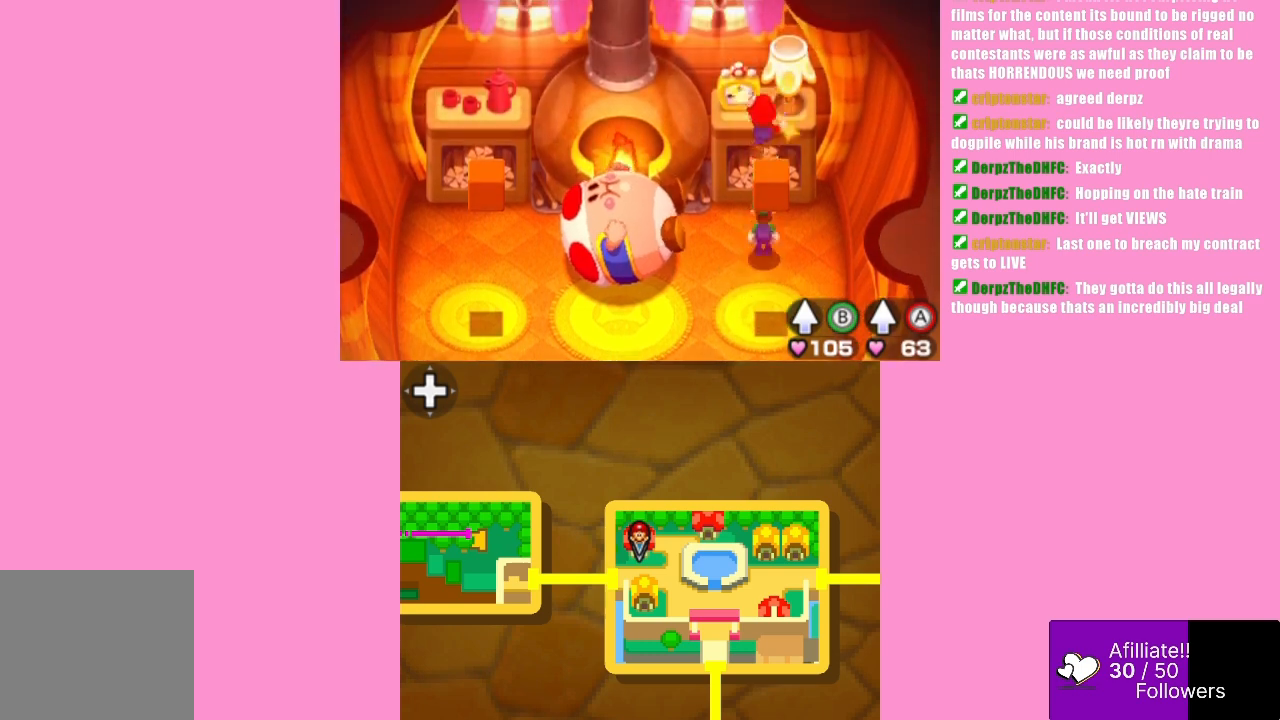
{"buttons": [], "left_stick": "down-right", "events": [[33, "left_stick", "up-left"], [167, "A", "up"], [167, "left_stick", "left"], [333, "left_stick", "down"], [433, "left_stick", "down-right"]]}
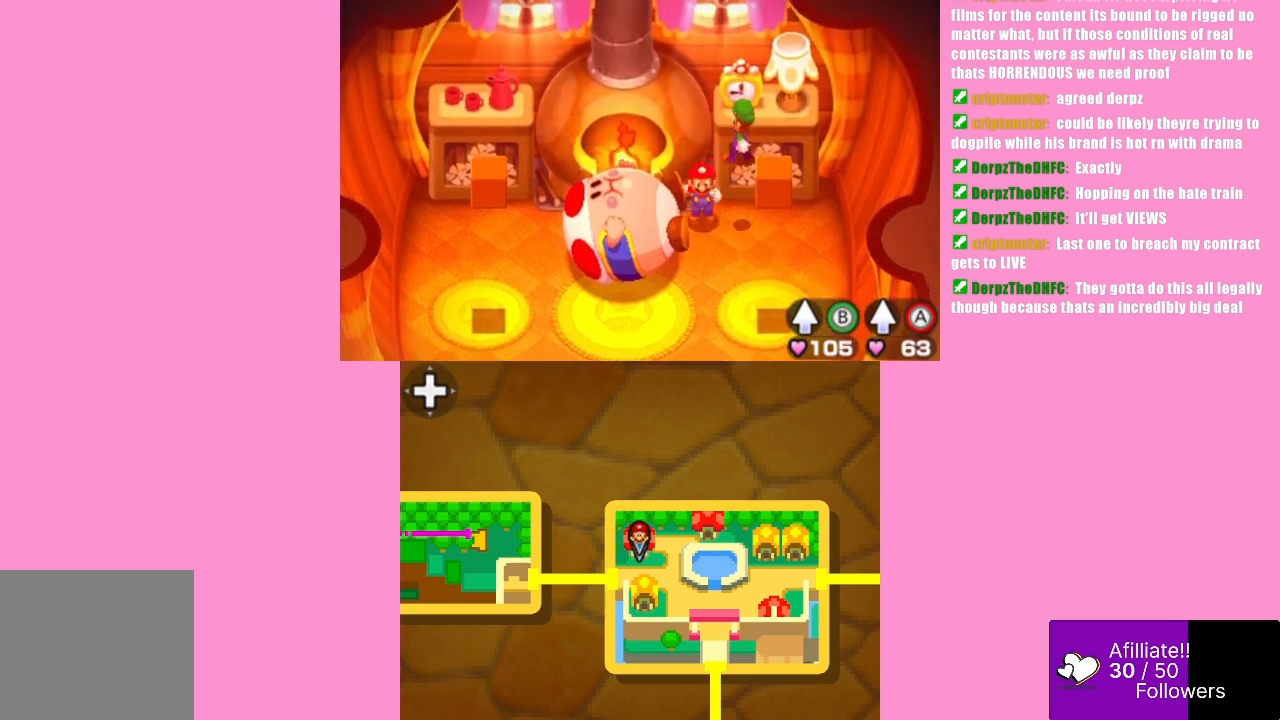
{"buttons": [], "left_stick": "down", "events": [[200, "left_stick", "down"]]}
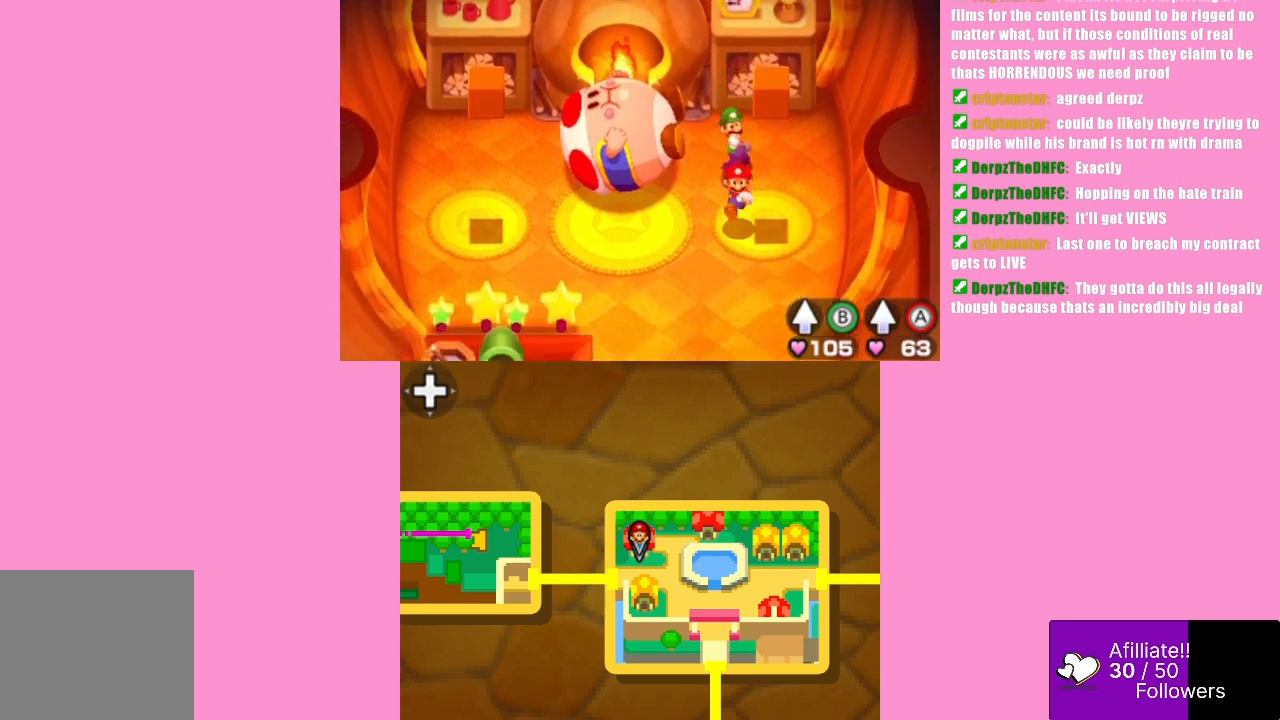
{"buttons": [], "left_stick": "down-left", "events": [[500, "left_stick", "down-left"]]}